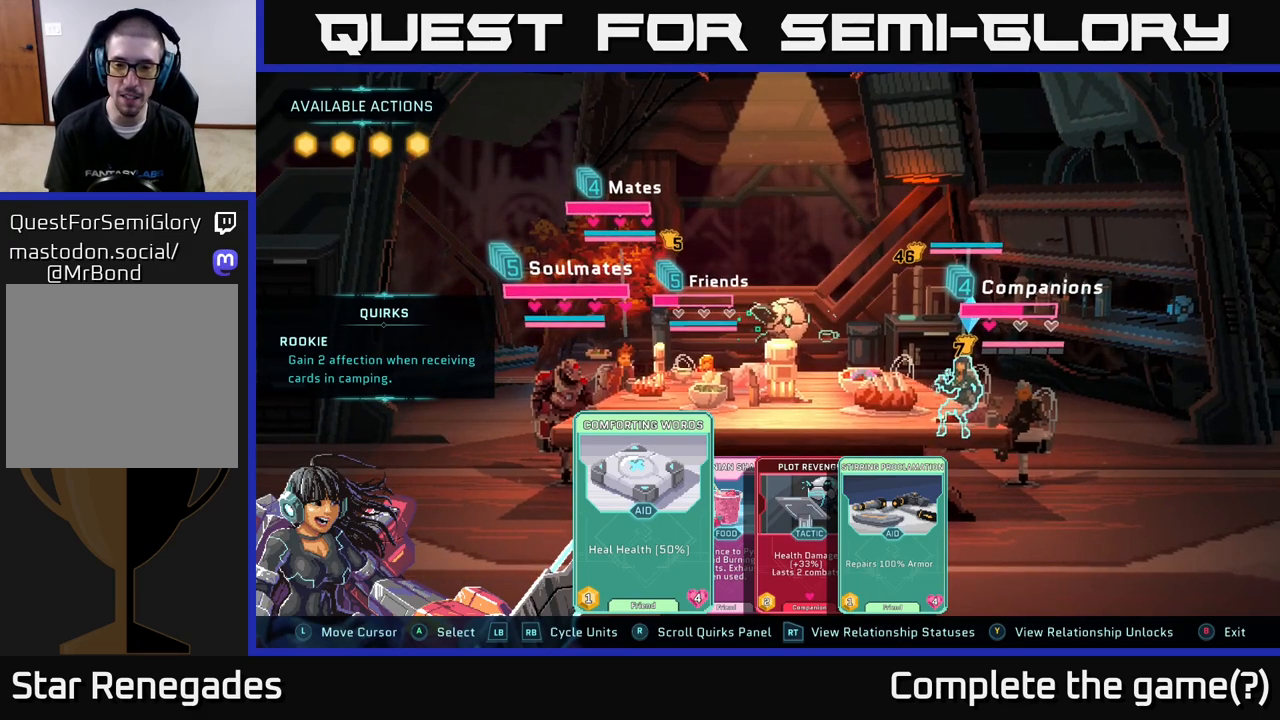
Gameplay with a controller (Xbox layout); each line is a JSON object with the inputs held at the frame after it. "events" lists button and stick changes between this image and that frame as [ms after this image, input, new state], when the widget could be followed in between.
{"buttons": ["R1"], "left_stick": "center", "right_stick": "center", "events": [[350, "R1", "down"]]}
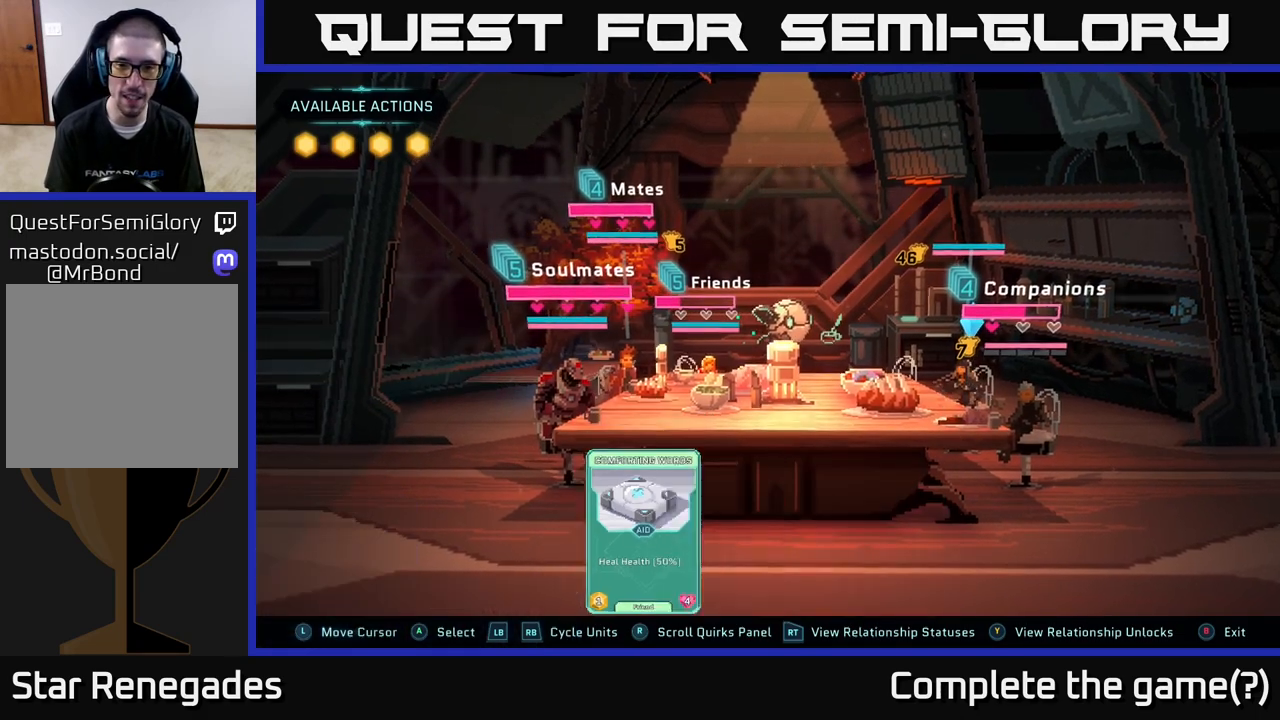
{"buttons": [], "left_stick": "center", "right_stick": "center", "events": [[17, "R1", "up"]]}
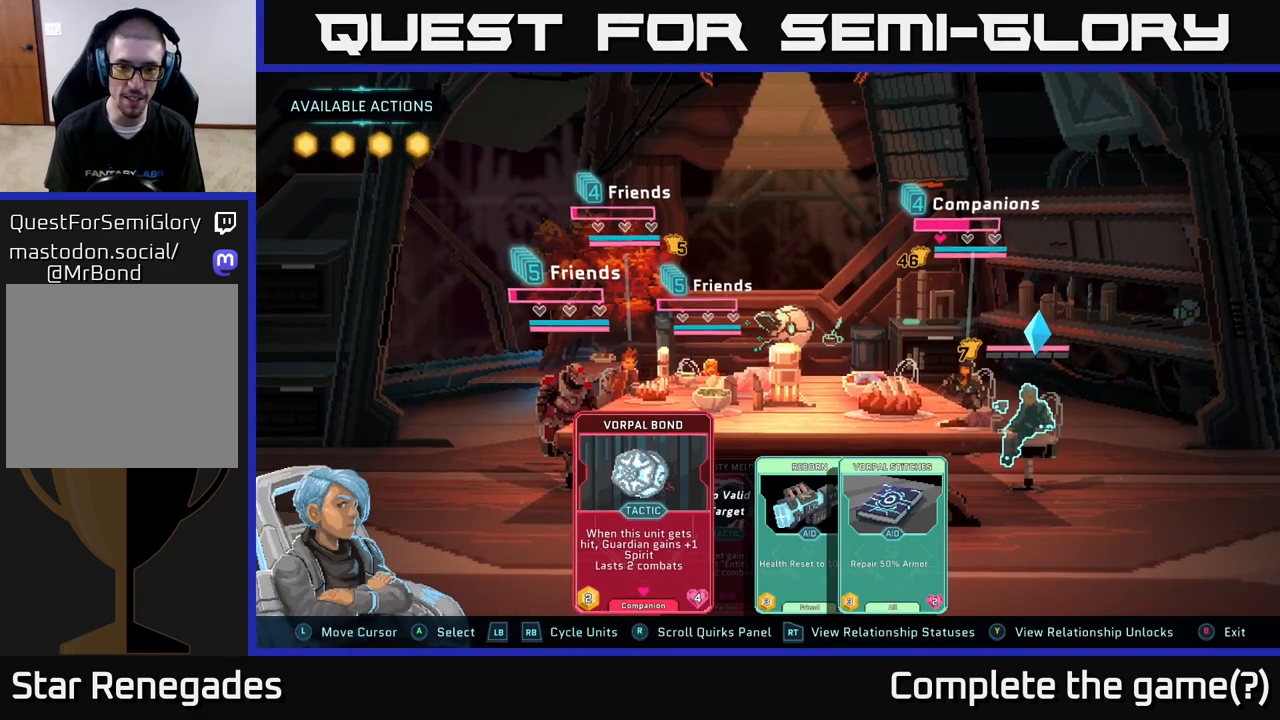
{"buttons": [], "left_stick": "right", "right_stick": "center", "events": [[467, "left_stick", "right"]]}
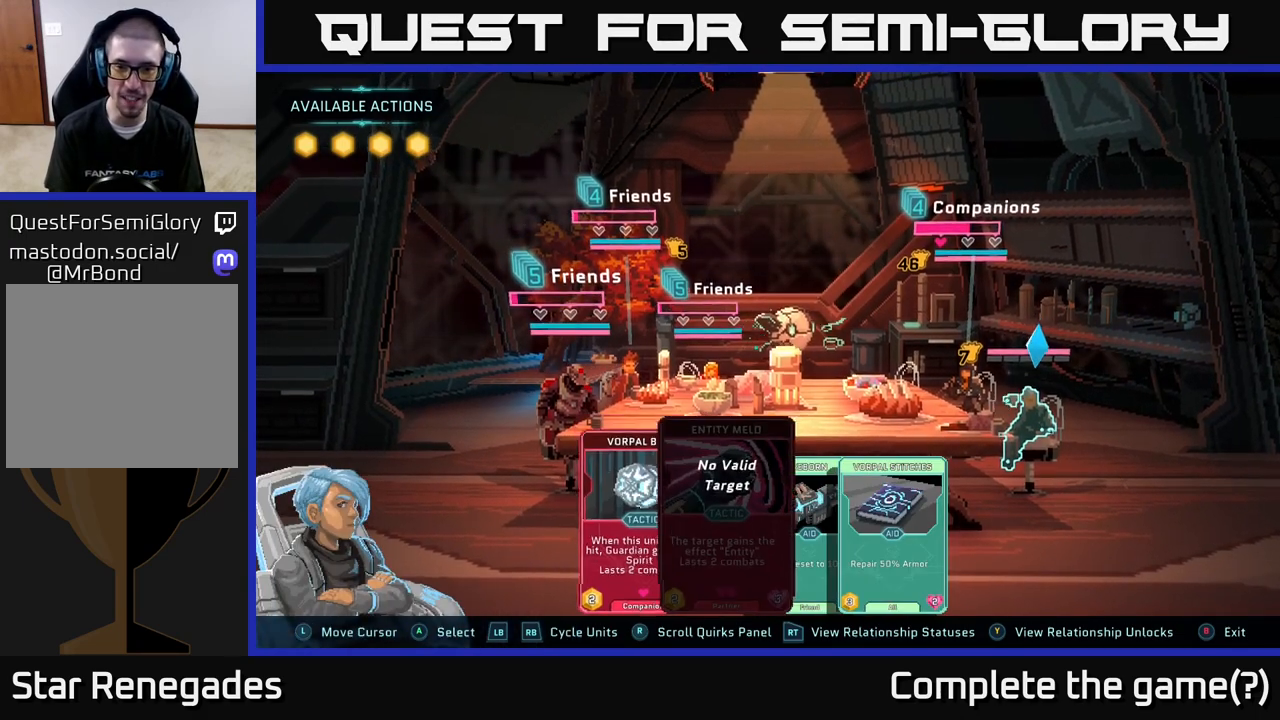
{"buttons": [], "left_stick": "center", "right_stick": "center", "events": [[167, "left_stick", "center"]]}
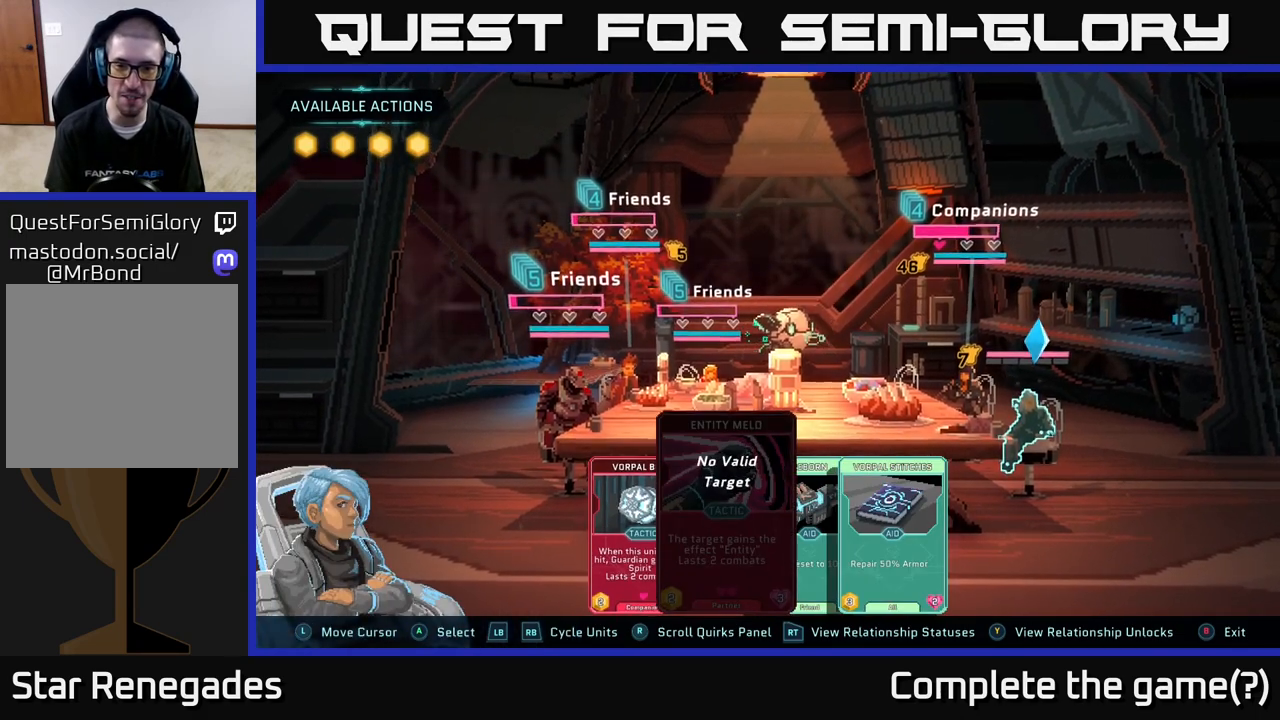
{"buttons": [], "left_stick": "center", "right_stick": "center", "events": [[183, "left_stick", "right"], [367, "left_stick", "center"]]}
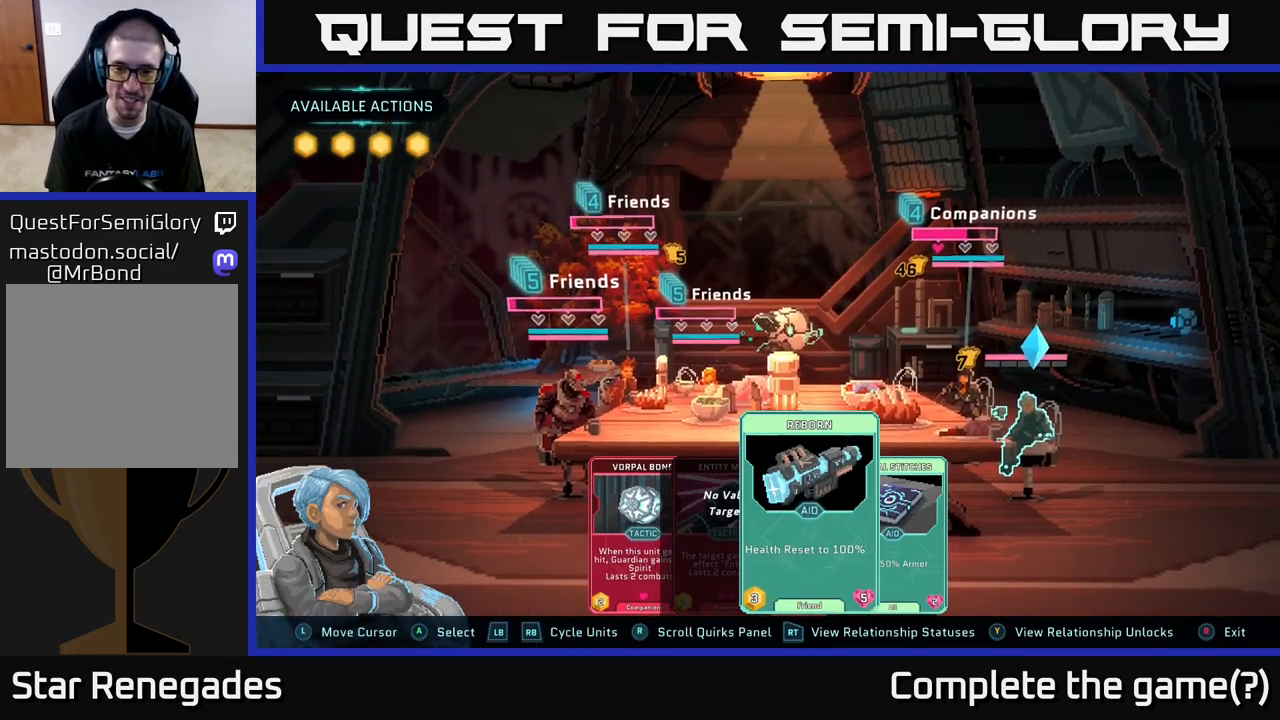
{"buttons": [], "left_stick": "center", "right_stick": "center", "events": [[300, "left_stick", "right"], [450, "left_stick", "center"]]}
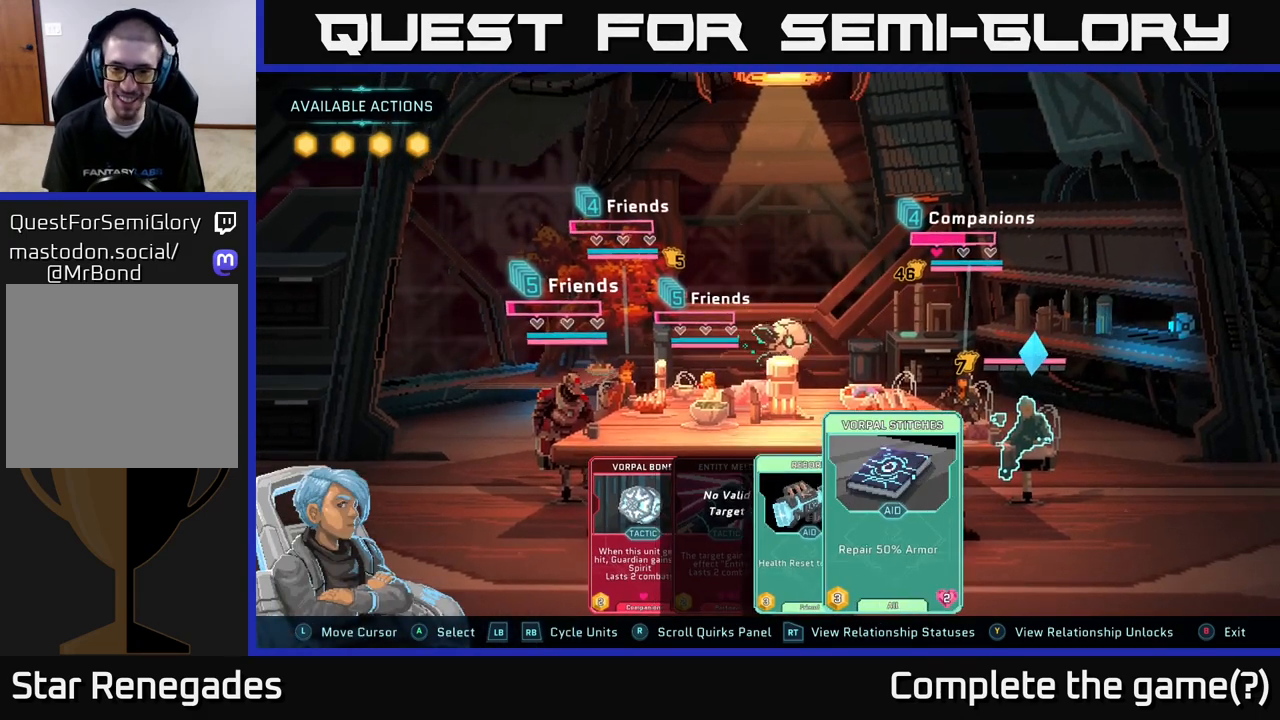
{"buttons": [], "left_stick": "center", "right_stick": "center", "events": []}
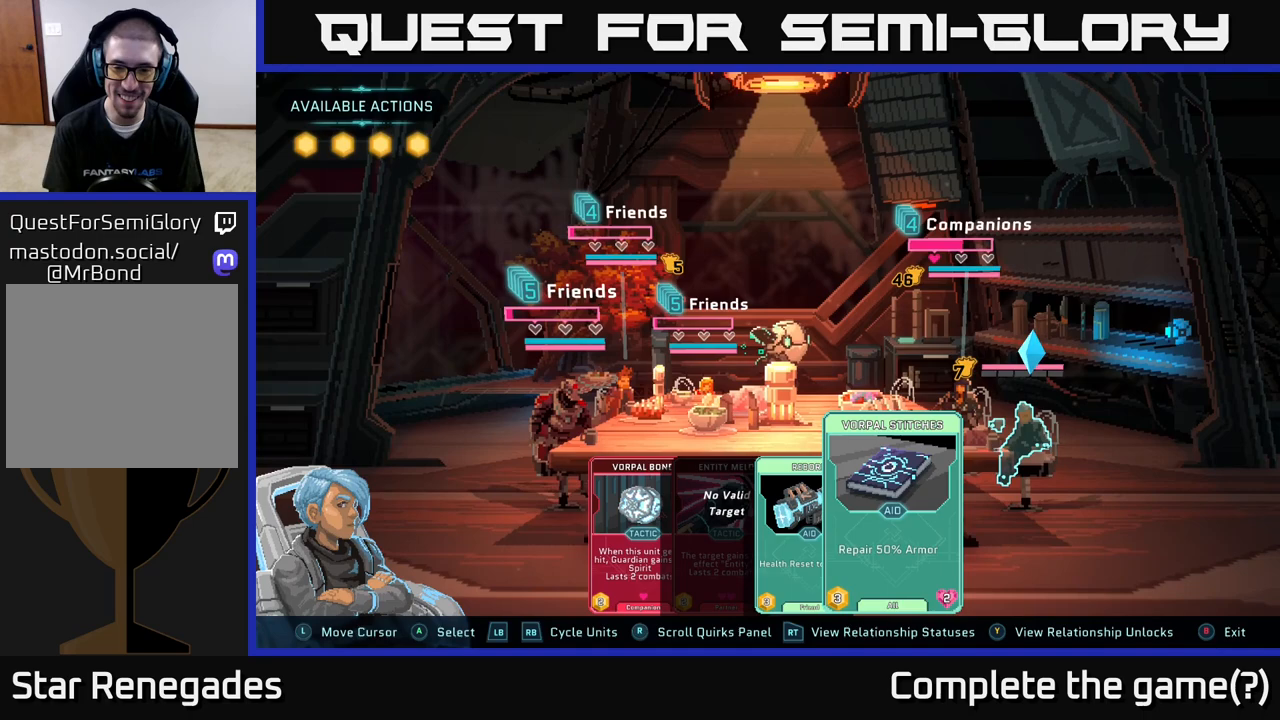
{"buttons": [], "left_stick": "center", "right_stick": "center", "events": []}
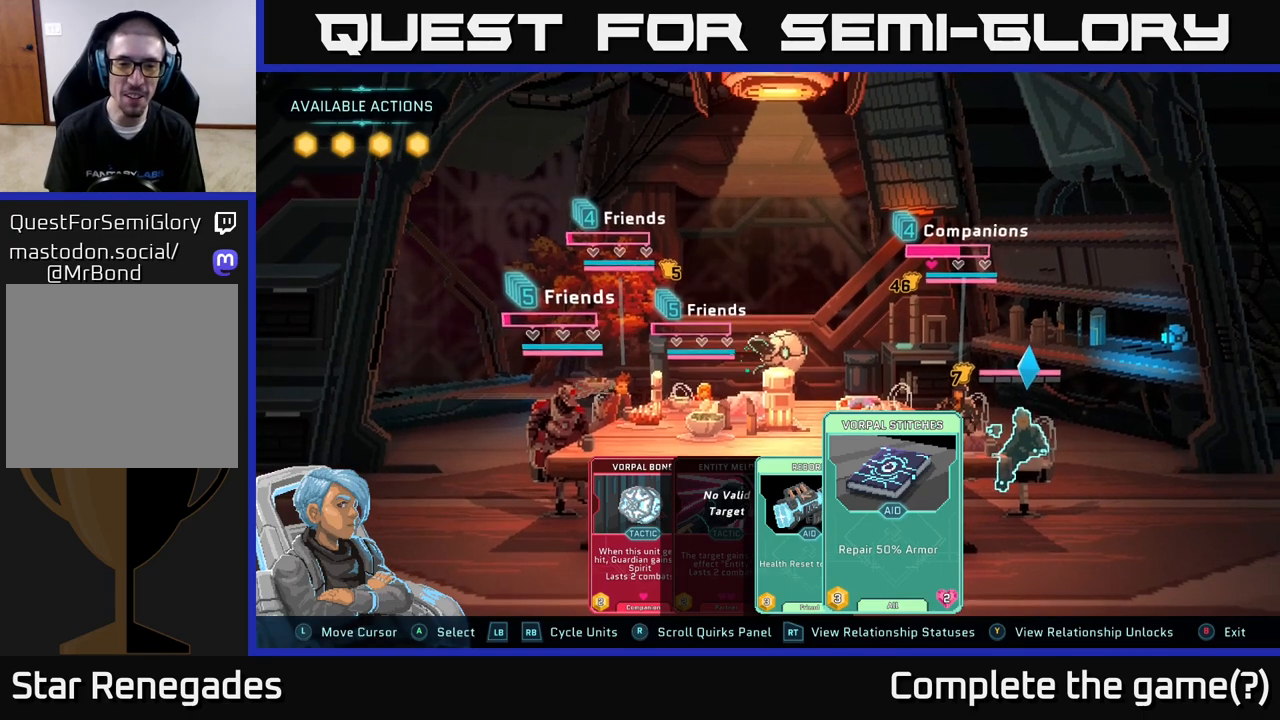
{"buttons": [], "left_stick": "center", "right_stick": "center", "events": [[333, "left_stick", "left"], [483, "left_stick", "center"]]}
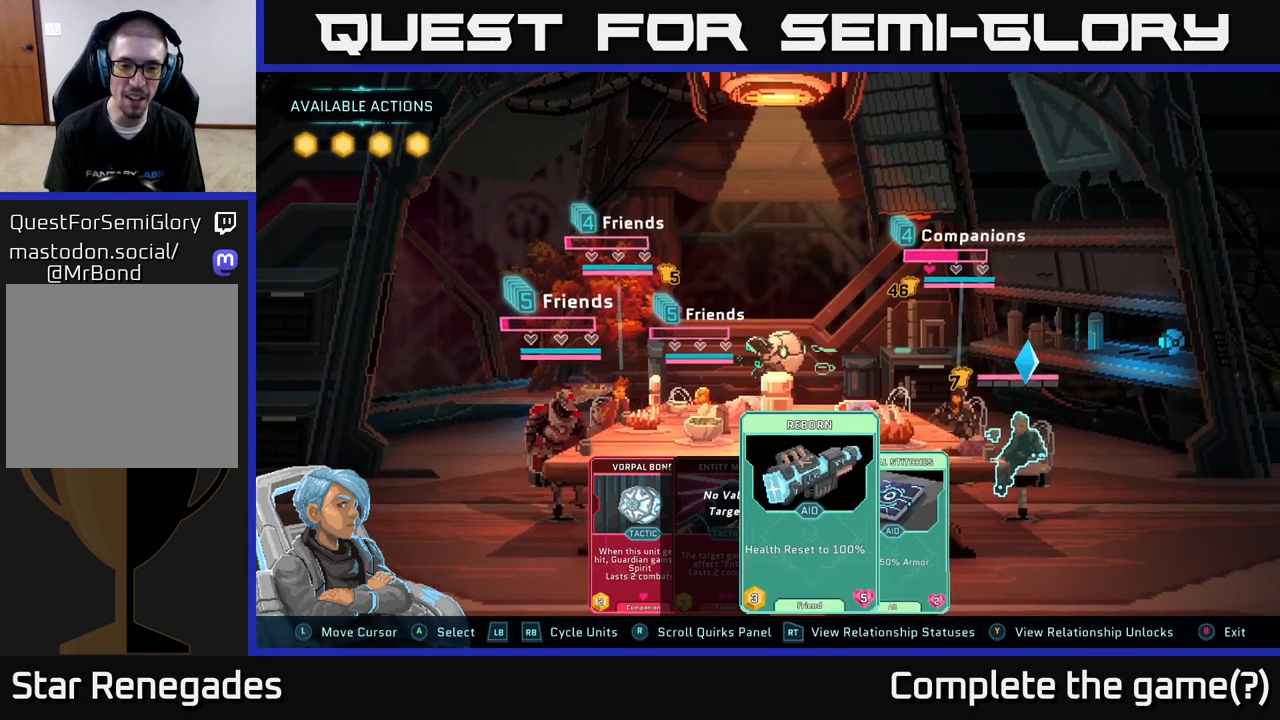
{"buttons": [], "left_stick": "center", "right_stick": "center", "events": [[83, "left_stick", "left"], [233, "left_stick", "center"], [317, "left_stick", "left"], [467, "left_stick", "center"]]}